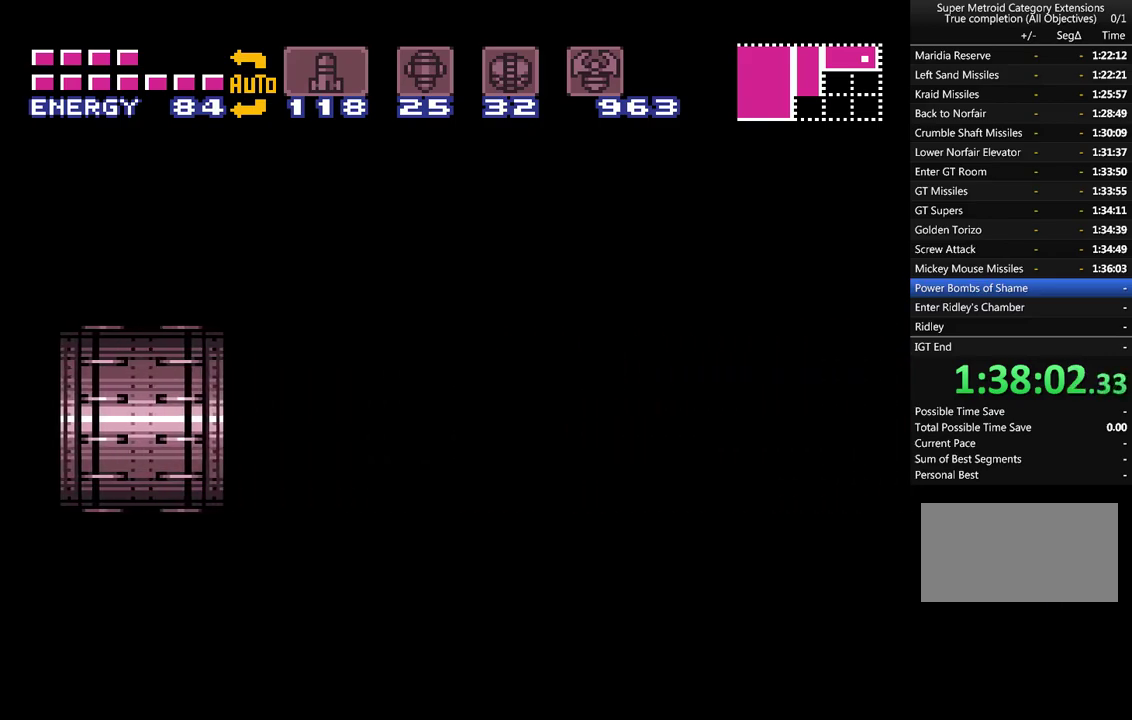
Gameplay with a controller (Nintendo layout); each line is a JSON object with the inputs held at the frame after it. "events" lists button and stick changes between this image and that frame as [ms after this image, input, new state], when the widget could be followed in between. Not read: L3 R3 SELECT.
{"buttons": ["A", "L1", "DPAD_LEFT"], "events": []}
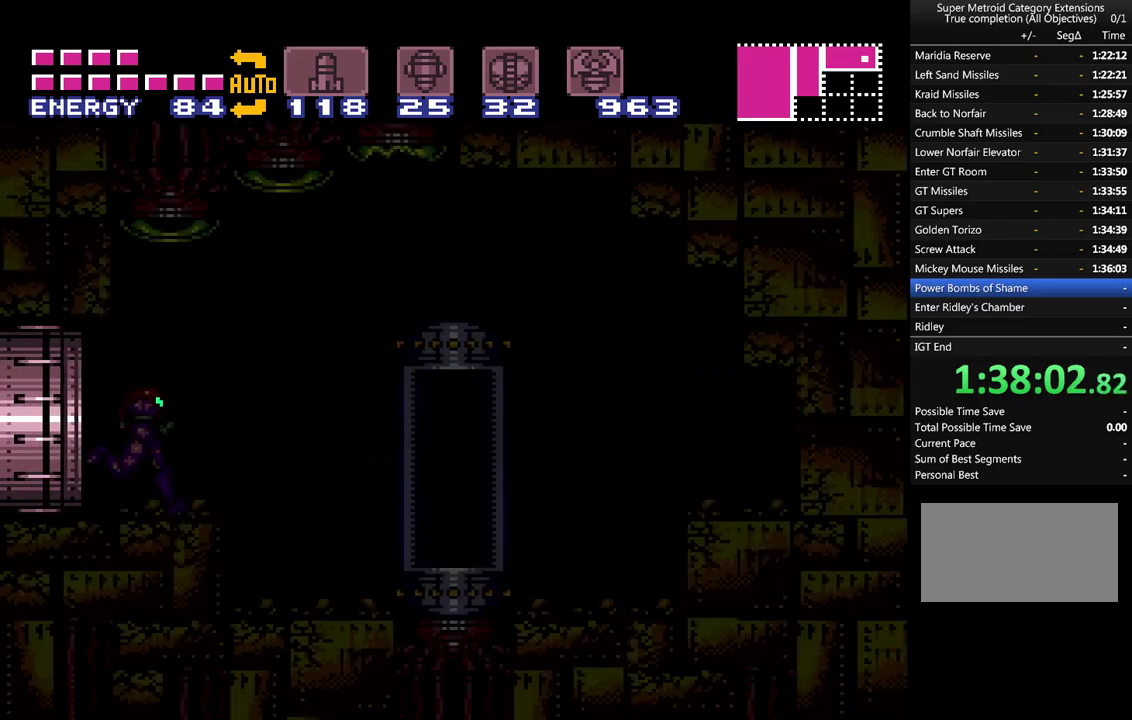
{"buttons": ["A", "Y", "L1", "DPAD_LEFT"], "events": [[467, "Y", "down"]]}
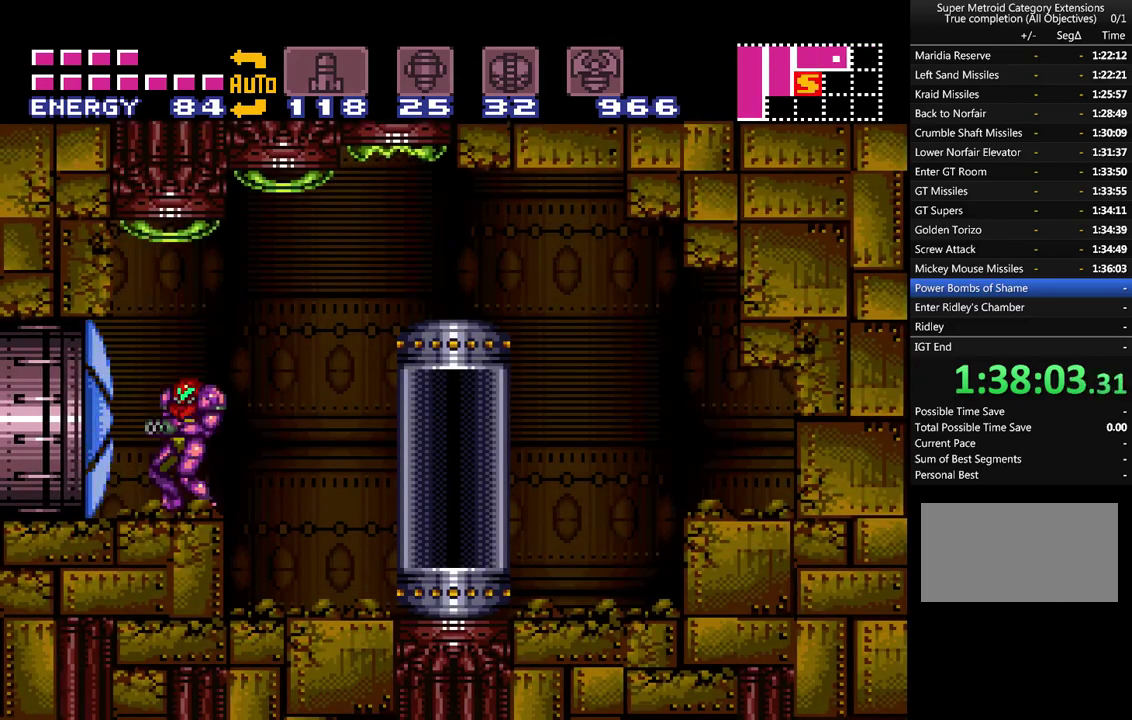
{"buttons": ["A", "DPAD_LEFT"], "events": [[67, "Y", "up"], [417, "L1", "up"]]}
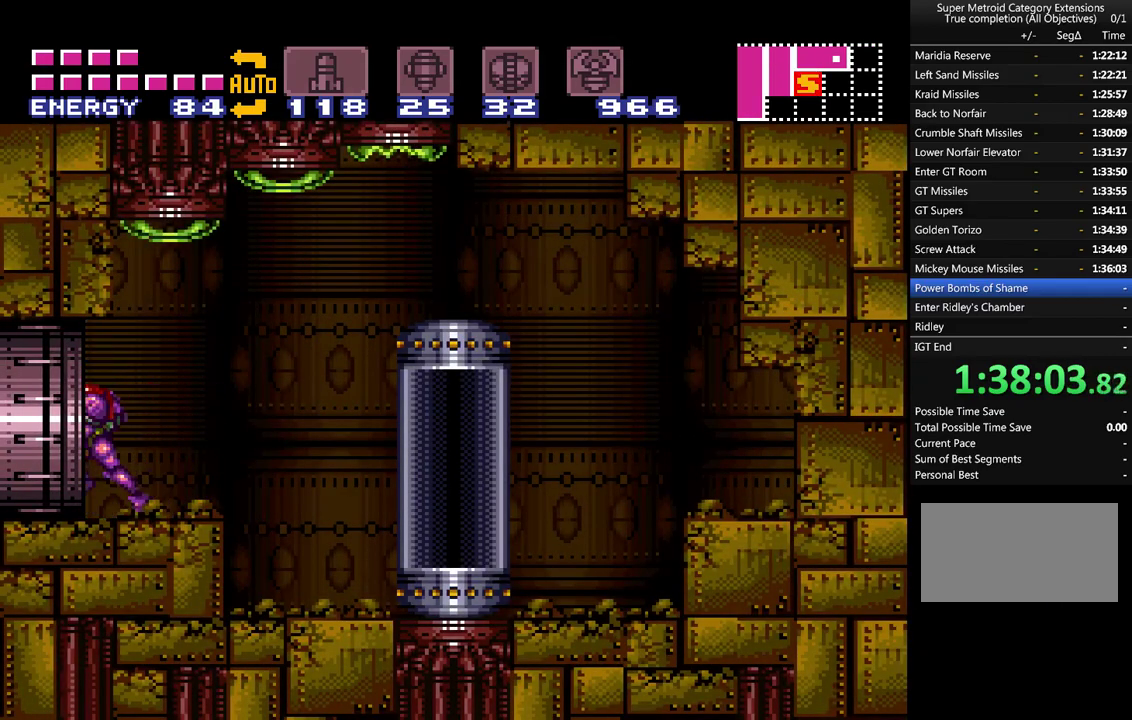
{"buttons": ["A", "DPAD_LEFT"], "events": []}
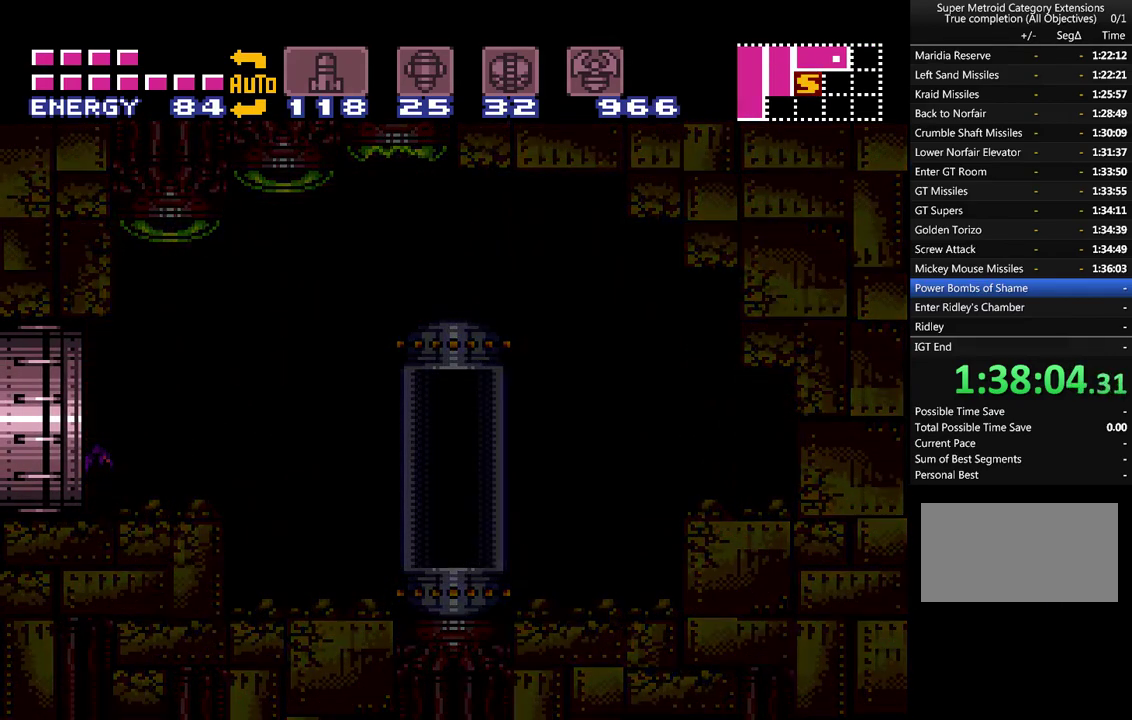
{"buttons": ["A", "DPAD_LEFT"], "events": []}
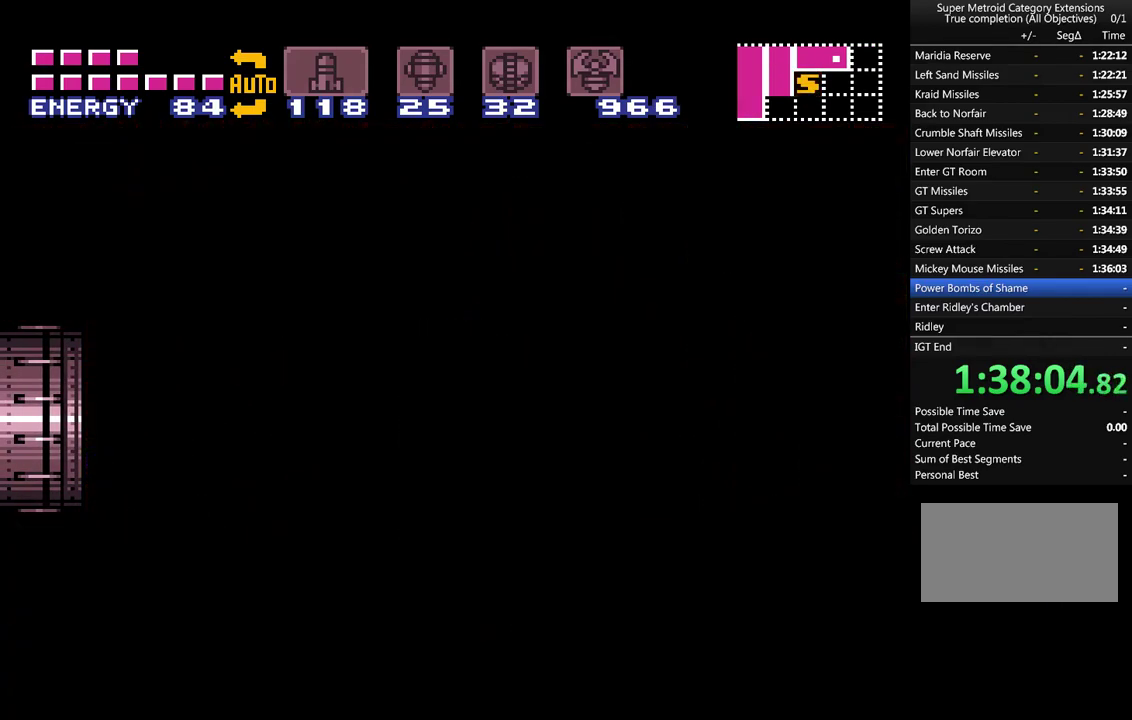
{"buttons": ["A", "DPAD_LEFT"], "events": []}
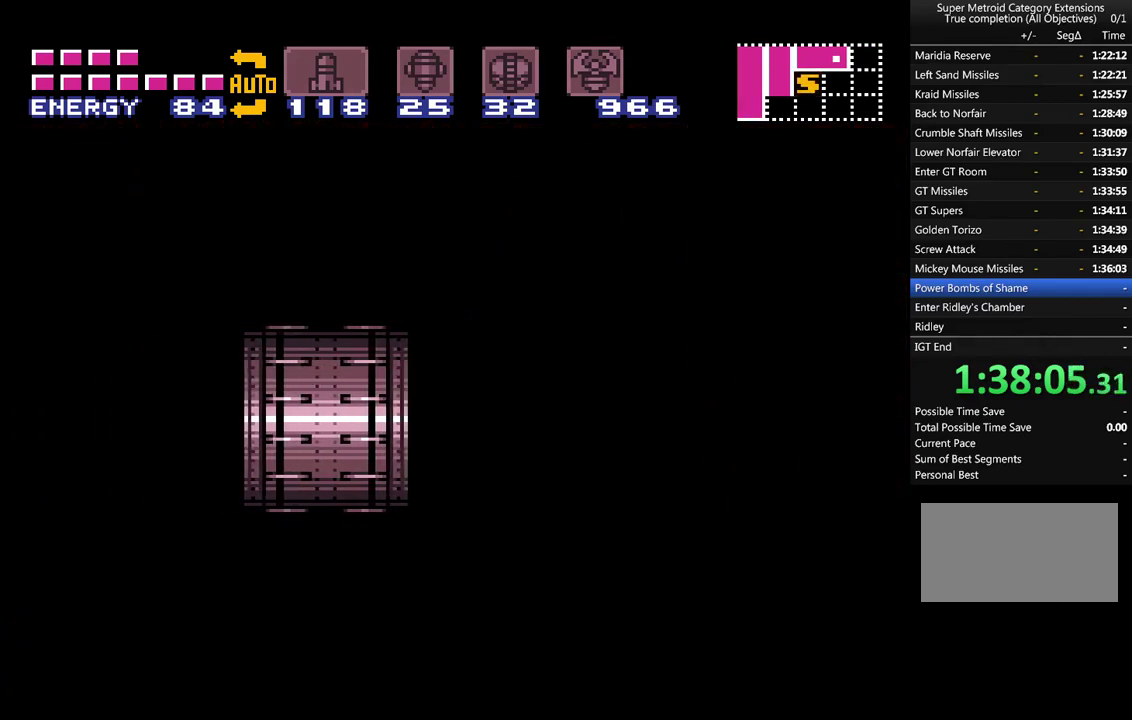
{"buttons": ["A", "DPAD_LEFT"], "events": []}
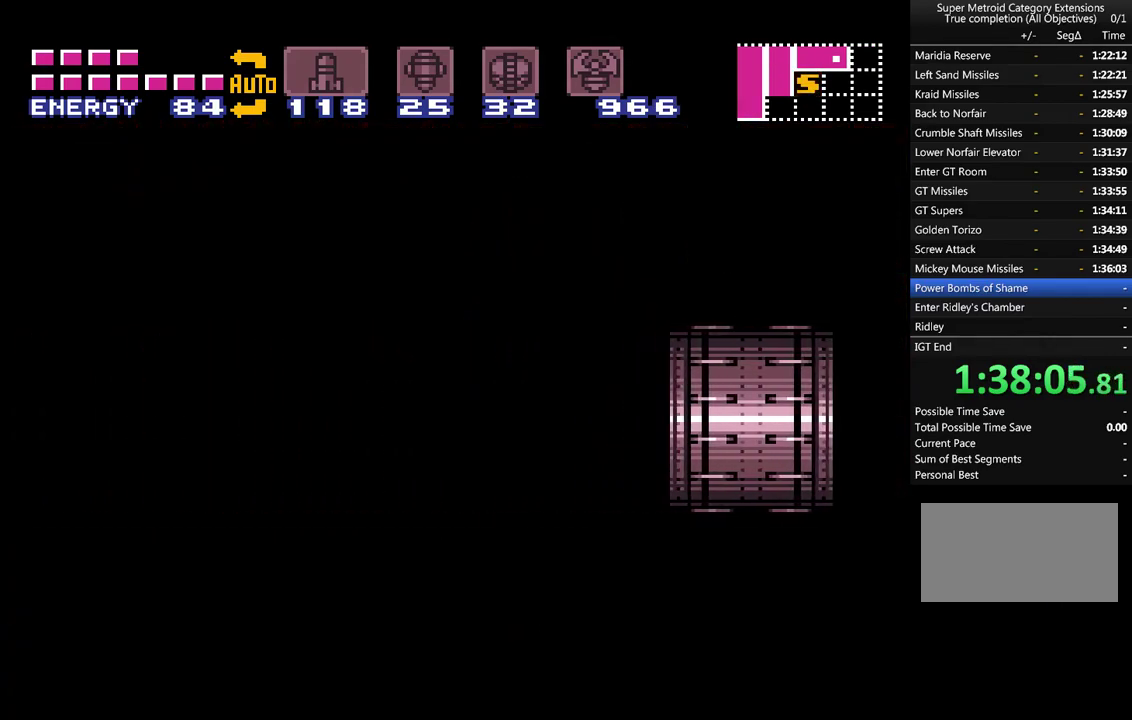
{"buttons": ["A", "DPAD_LEFT"], "events": []}
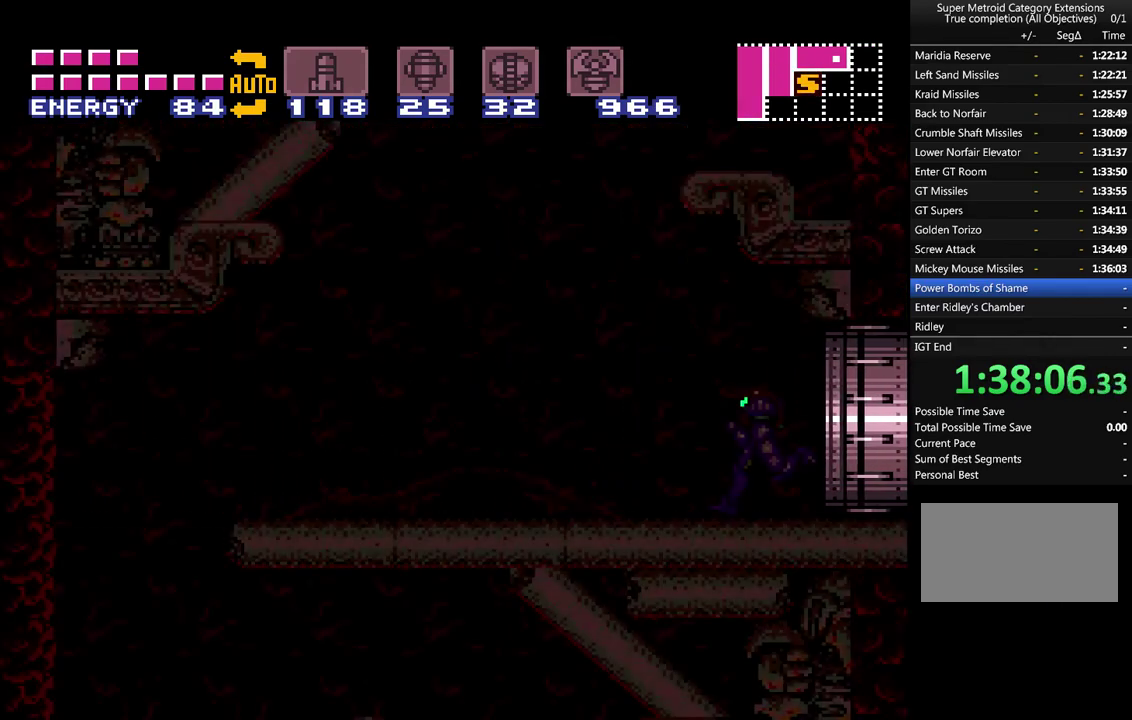
{"buttons": ["A", "DPAD_LEFT"], "events": []}
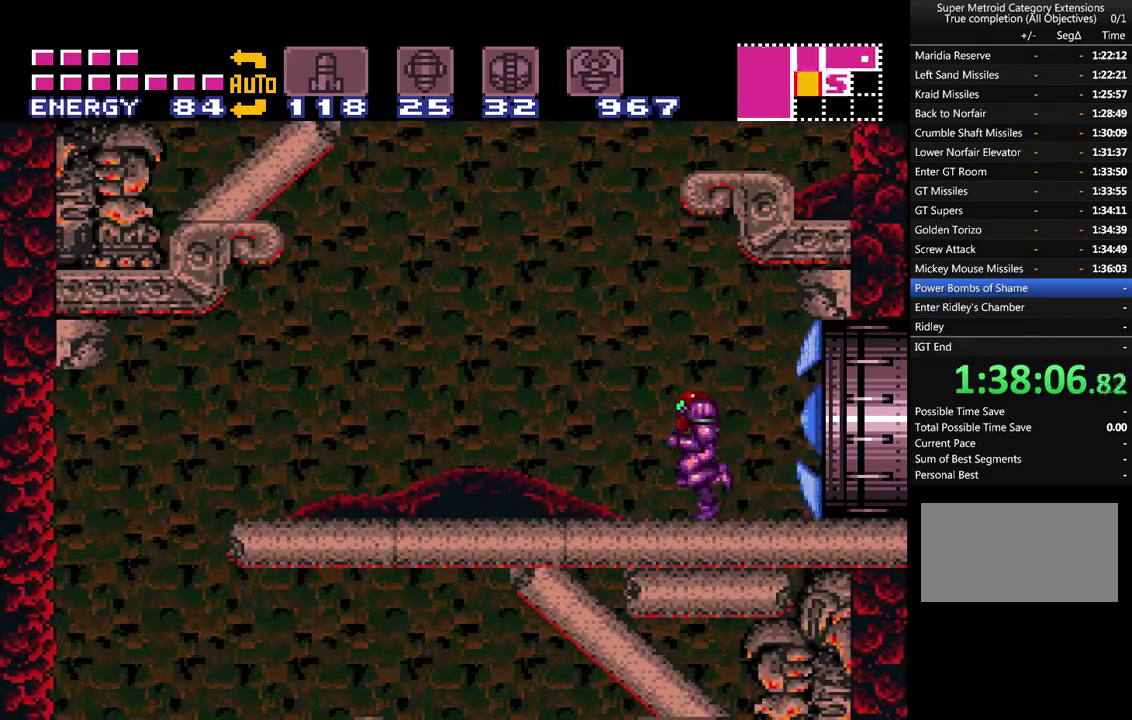
{"buttons": ["A", "DPAD_LEFT"], "events": []}
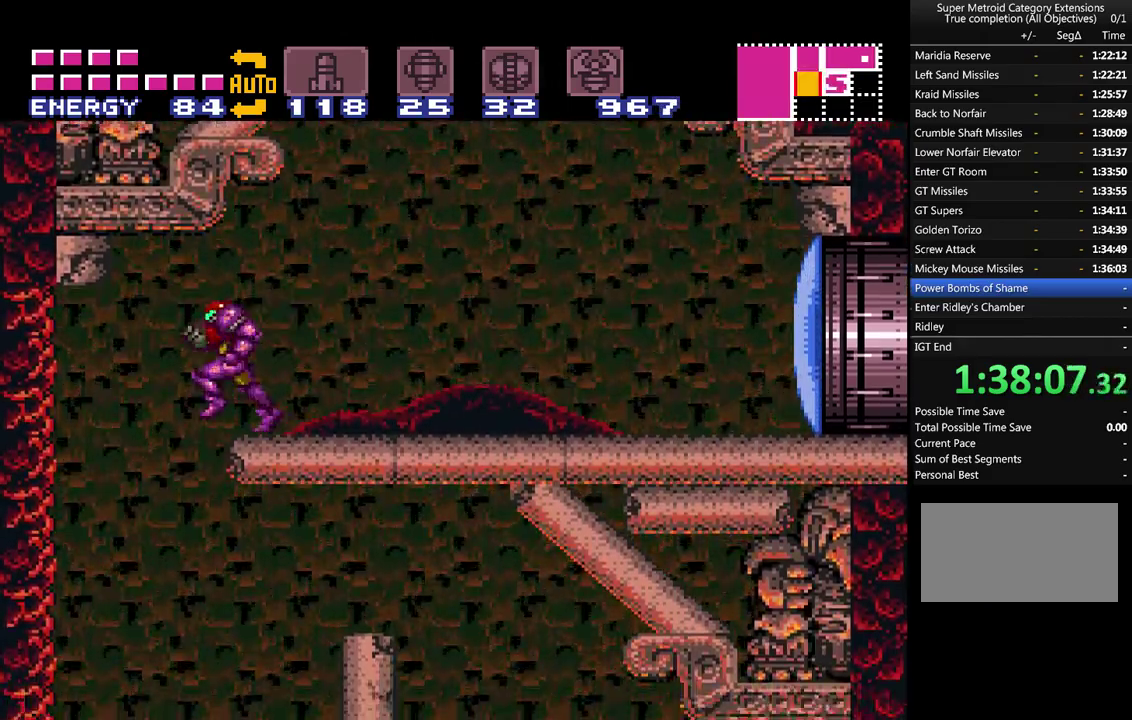
{"buttons": ["A", "DPAD_RIGHT"], "events": [[33, "DPAD_LEFT", "up"], [133, "DPAD_RIGHT", "down"], [350, "DPAD_RIGHT", "up"], [400, "DPAD_RIGHT", "down"]]}
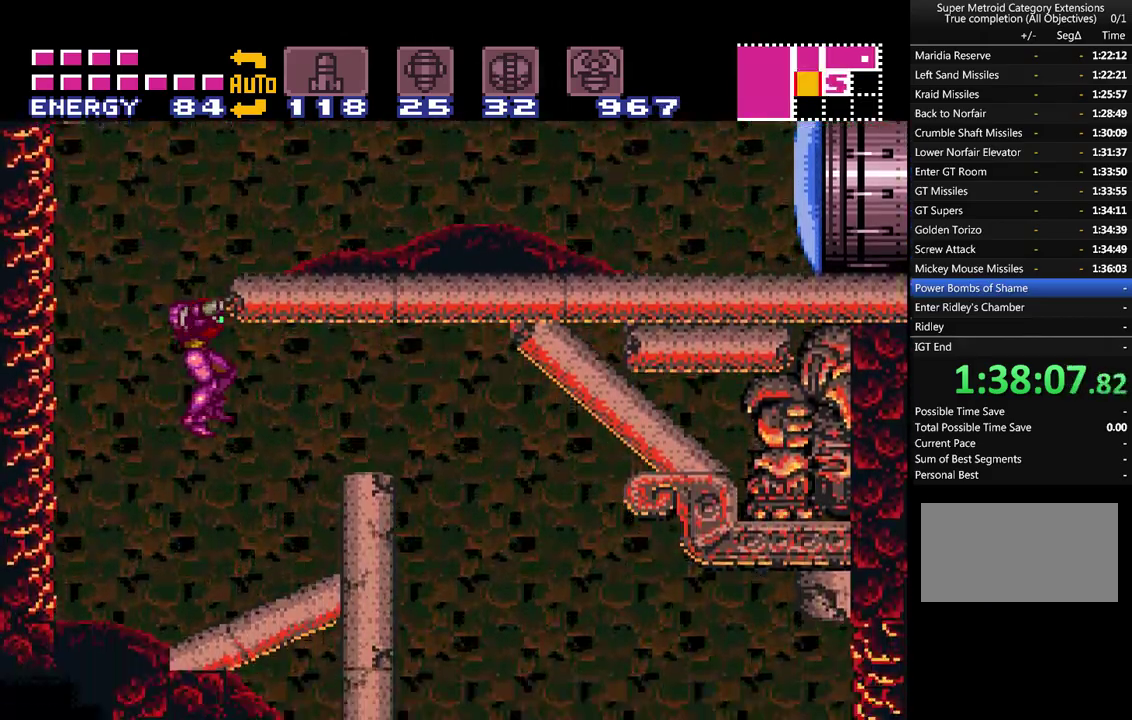
{"buttons": ["A", "DPAD_RIGHT"], "events": [[317, "B", "down"], [467, "B", "up"]]}
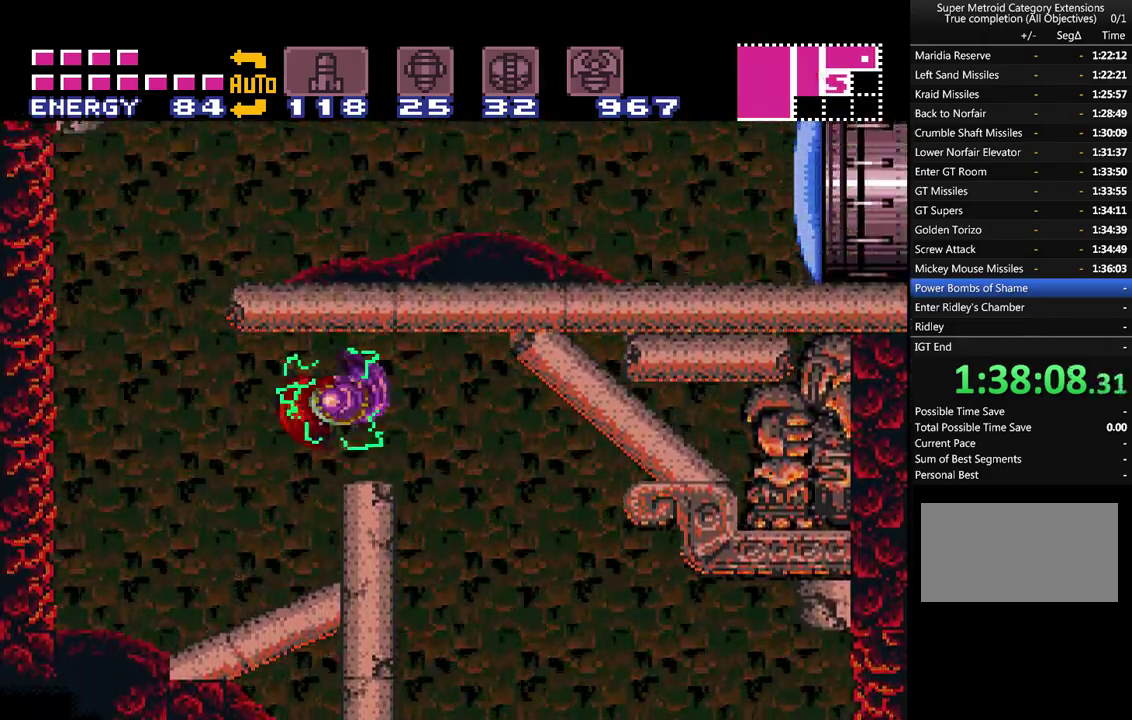
{"buttons": ["A", "DPAD_LEFT"], "events": [[250, "DPAD_RIGHT", "up"], [467, "DPAD_LEFT", "down"]]}
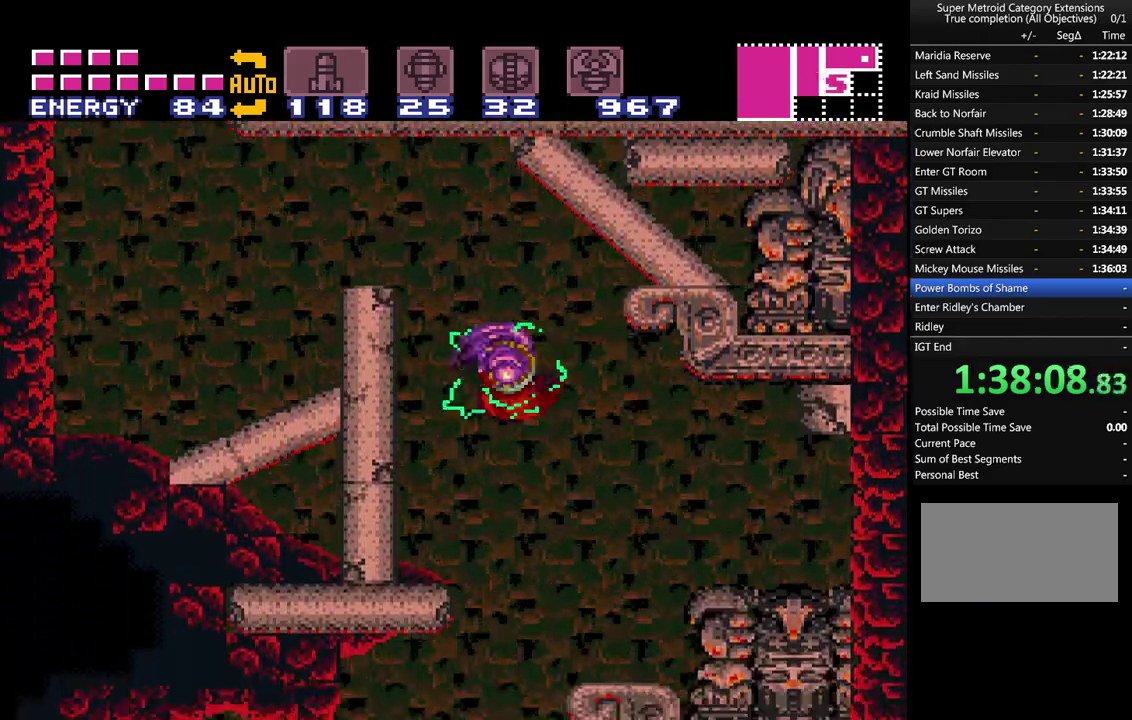
{"buttons": ["A", "DPAD_DOWN"], "events": [[83, "DPAD_LEFT", "up"], [150, "DPAD_RIGHT", "down"], [250, "DPAD_RIGHT", "up"], [317, "DPAD_DOWN", "down"], [400, "DPAD_DOWN", "up"], [467, "DPAD_DOWN", "down"]]}
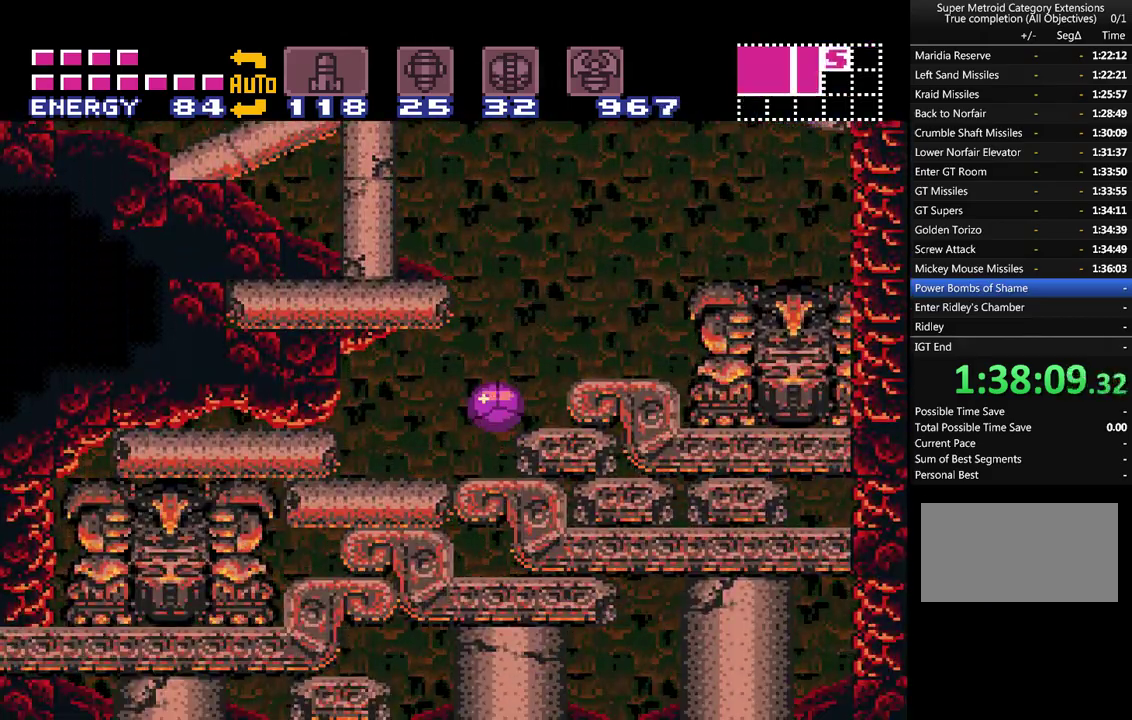
{"buttons": ["A"], "events": [[50, "DPAD_DOWN", "up"], [117, "DPAD_DOWN", "down"], [217, "DPAD_DOWN", "up"]]}
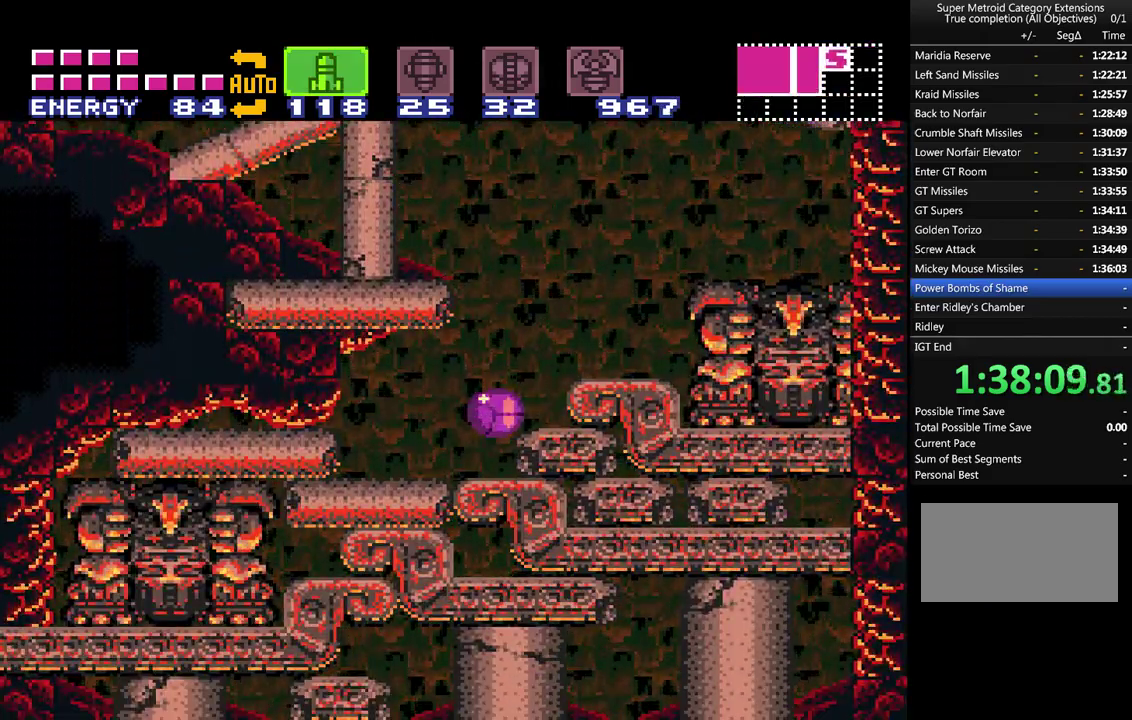
{"buttons": ["A", "X"], "events": [[100, "A", "up"], [350, "Y", "down"], [400, "A", "down"], [433, "X", "down"], [500, "Y", "up"]]}
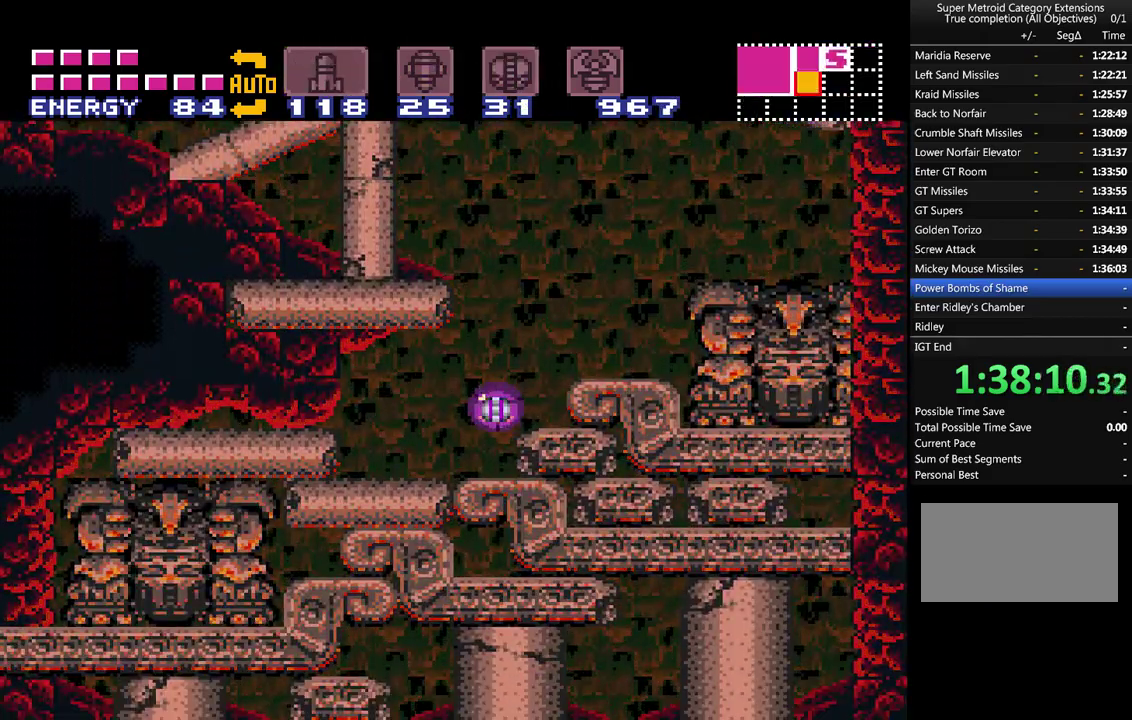
{"buttons": ["A"], "events": [[33, "X", "up"], [67, "DPAD_LEFT", "down"], [217, "DPAD_LEFT", "up"]]}
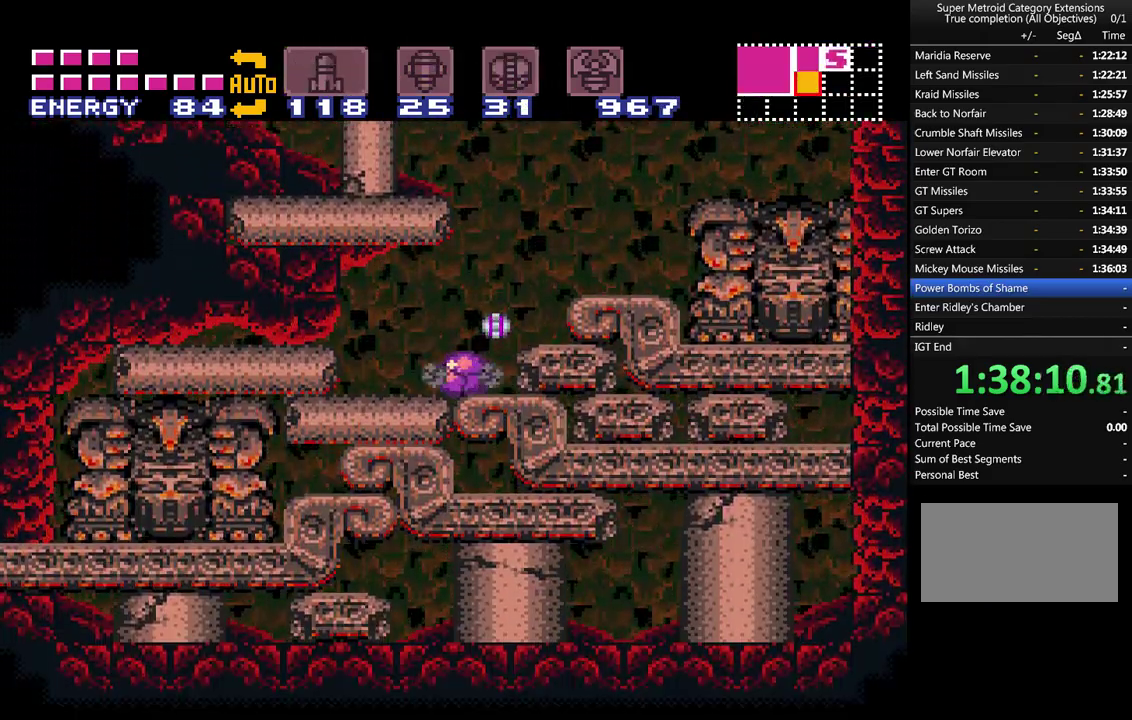
{"buttons": ["A"], "events": []}
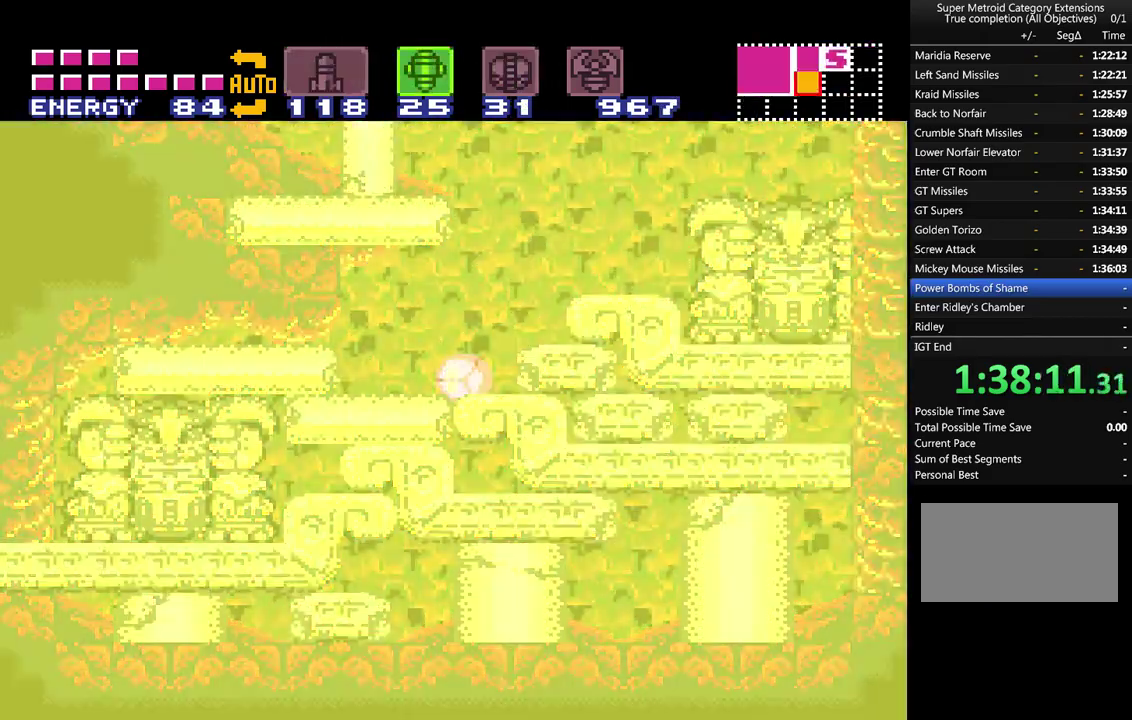
{"buttons": ["A", "DPAD_RIGHT"], "events": [[183, "DPAD_RIGHT", "down"]]}
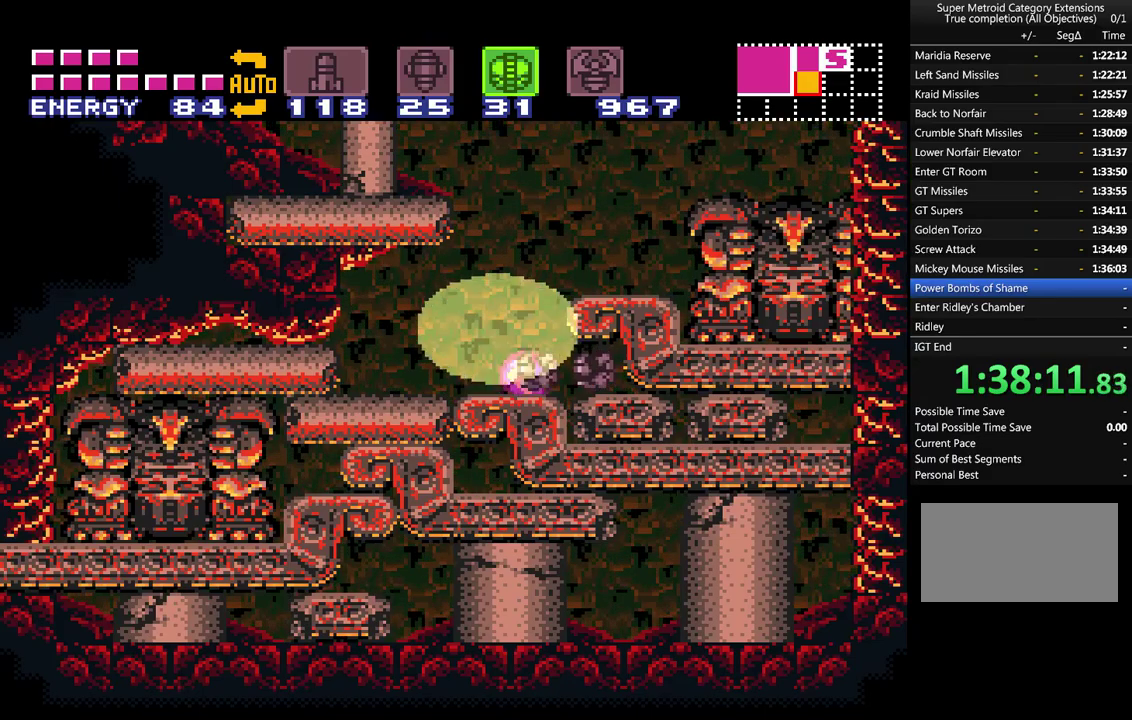
{"buttons": ["A", "DPAD_RIGHT"], "events": []}
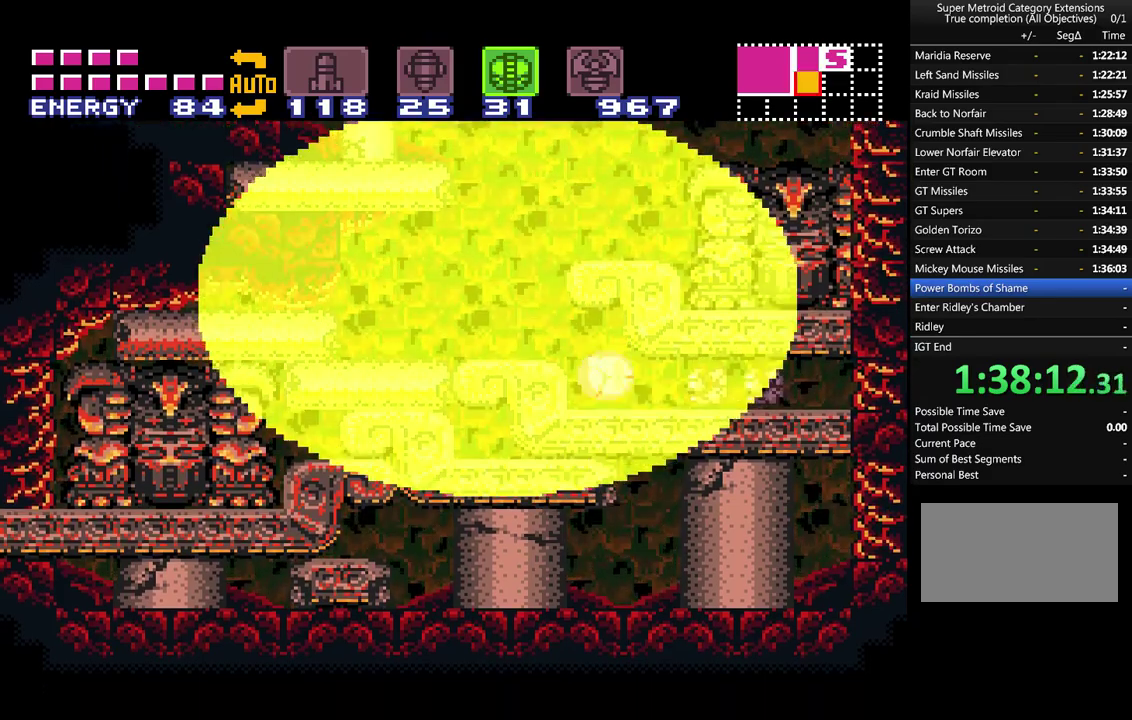
{"buttons": ["A", "DPAD_RIGHT"], "events": []}
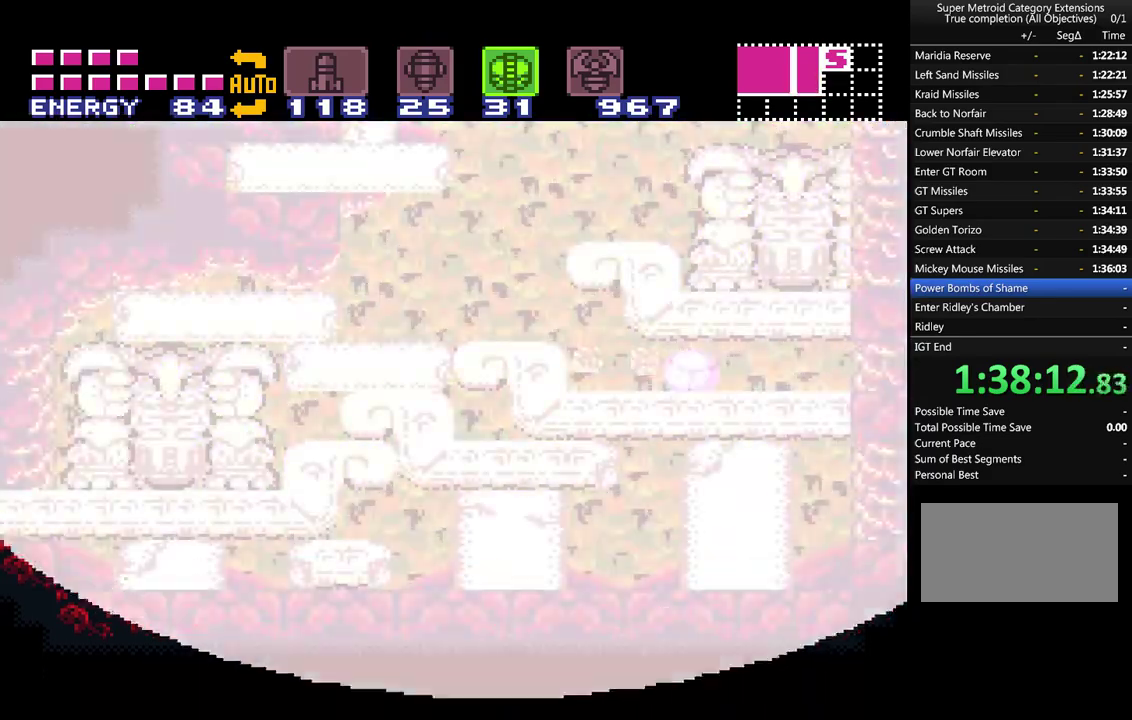
{"buttons": ["A", "DPAD_RIGHT"], "events": []}
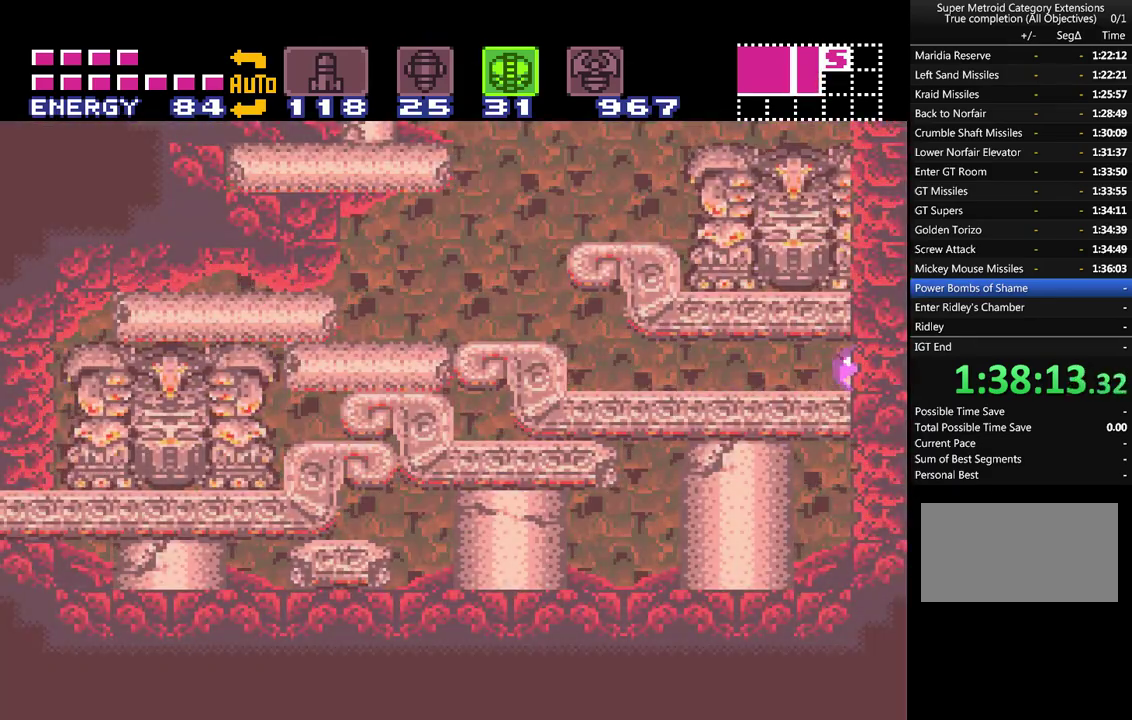
{"buttons": ["A", "DPAD_RIGHT"], "events": []}
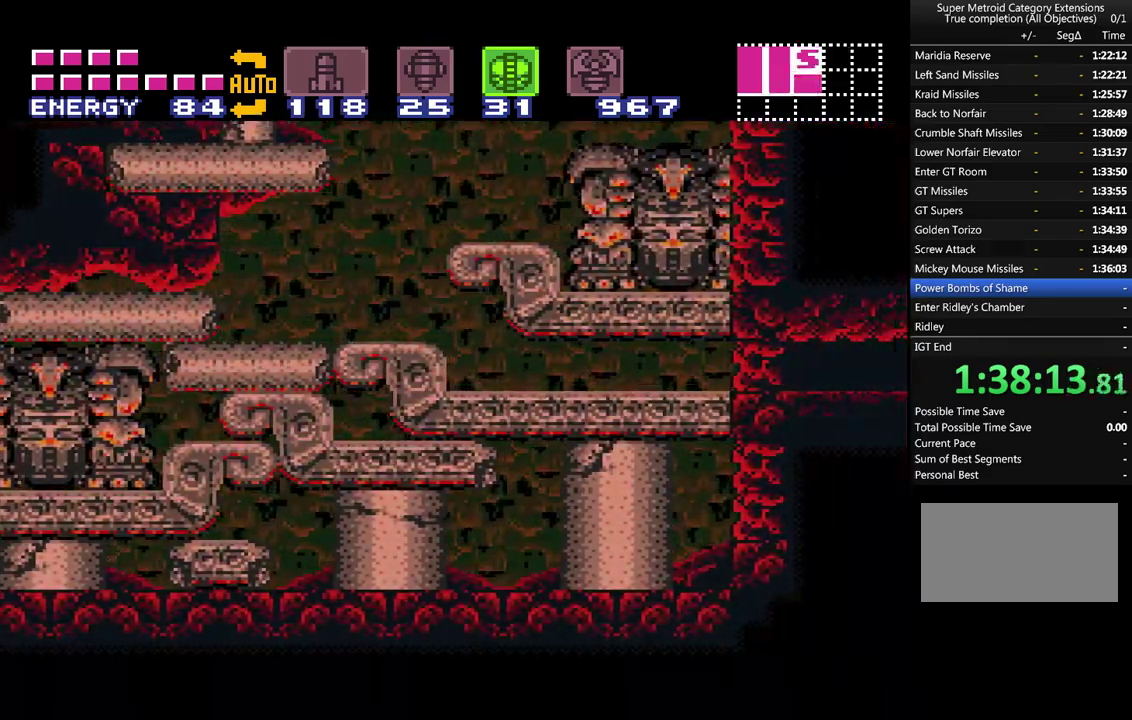
{"buttons": ["A", "DPAD_RIGHT"], "events": []}
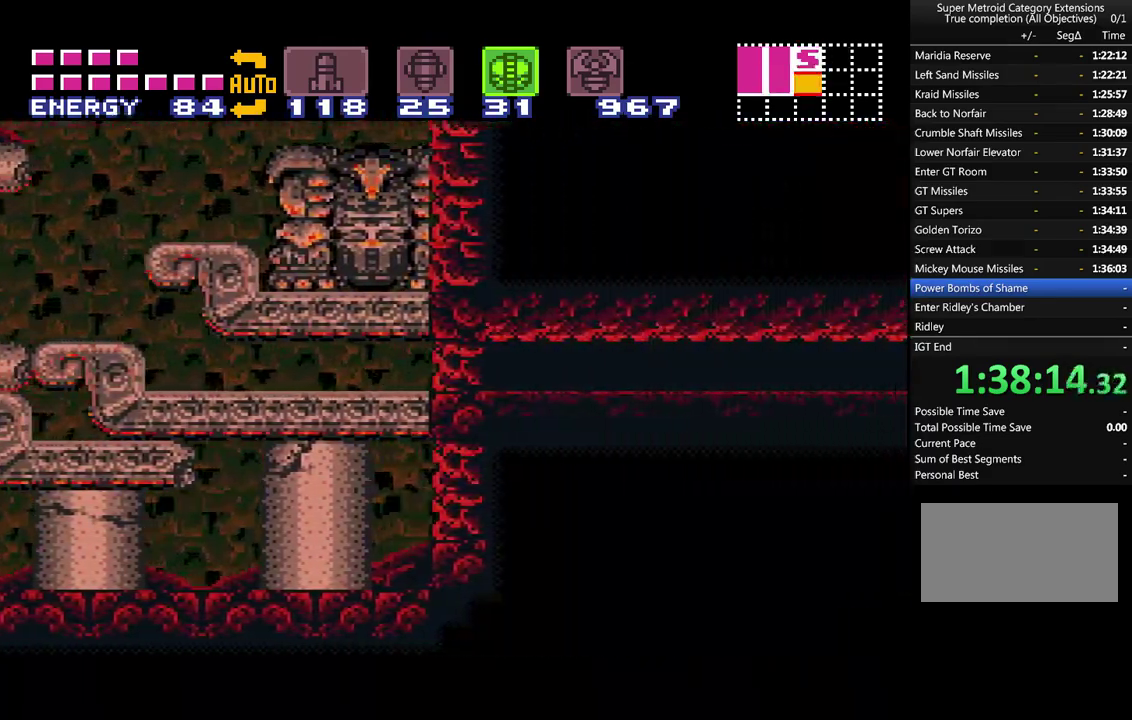
{"buttons": ["A", "Y", "DPAD_RIGHT"], "events": [[433, "Y", "down"]]}
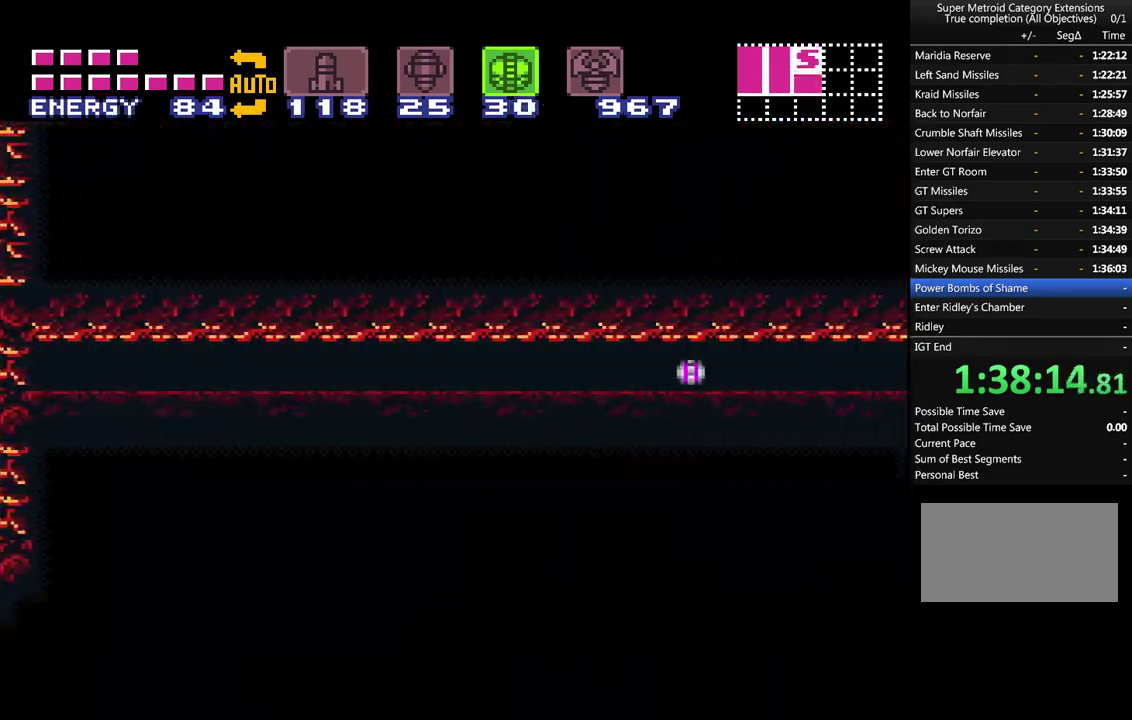
{"buttons": ["A", "DPAD_RIGHT"], "events": [[83, "Y", "up"]]}
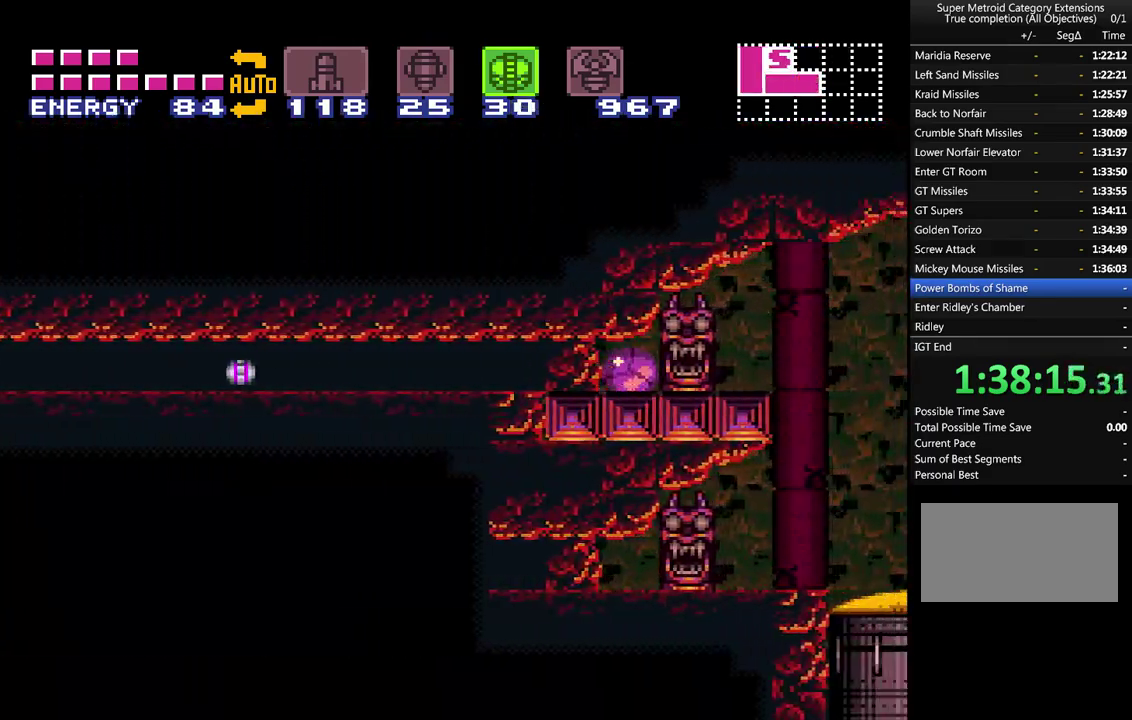
{"buttons": ["A", "DPAD_RIGHT"], "events": []}